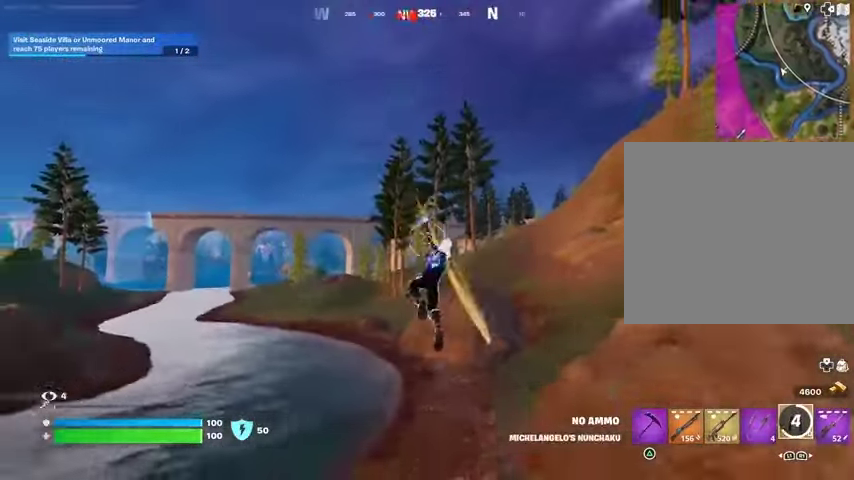
Gameplay with a controller (PlayStation layout); each line is a JSON object with the inputs held at the frame after it. "events" lists button and stick changes between this image and that frame as [ms after this image, input, new state], when the widget could be followed in between.
{"buttons": ["L1"], "left_stick": "up-left", "right_stick": "center", "events": [[100, "left_stick", "up-left"], [133, "L1", "down"], [200, "L1", "up"], [500, "L1", "down"]]}
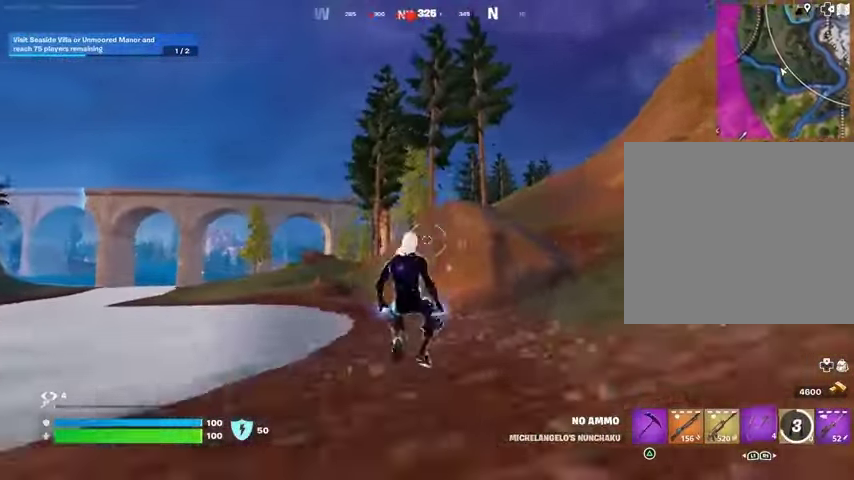
{"buttons": [], "left_stick": "up-left", "right_stick": "center", "events": [[100, "L1", "up"], [133, "L3", "down"], [233, "L3", "up"], [333, "CROSS", "down"], [400, "CROSS", "up"], [433, "right_stick", "down"], [500, "right_stick", "center"]]}
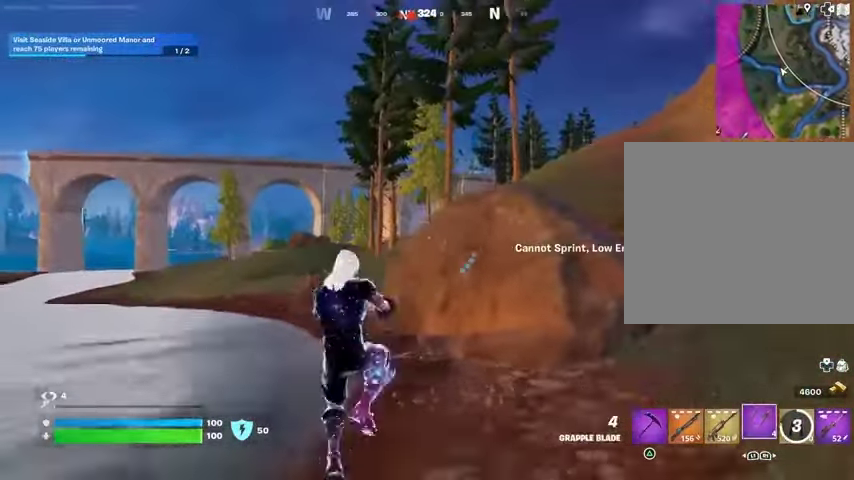
{"buttons": [], "left_stick": "up", "right_stick": "center", "events": [[300, "L2", "down"], [400, "L2", "up"], [433, "left_stick", "up"]]}
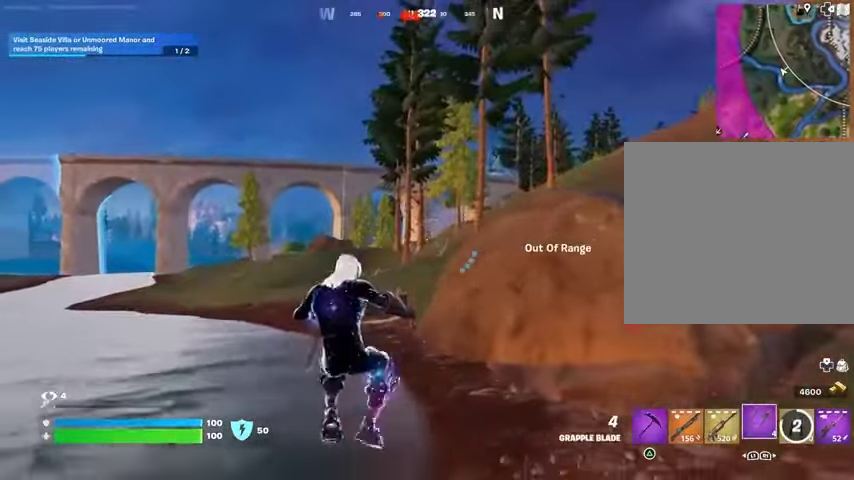
{"buttons": [], "left_stick": "up", "right_stick": "center", "events": [[100, "L2", "down"], [233, "L2", "up"]]}
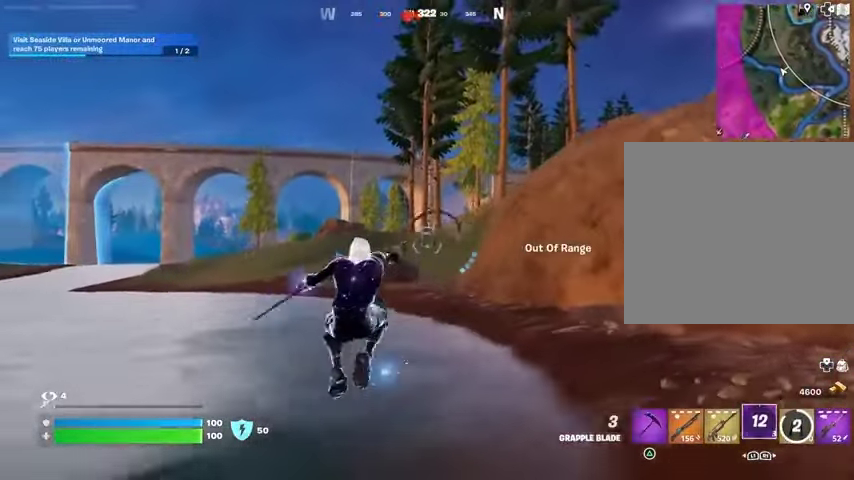
{"buttons": [], "left_stick": "up", "right_stick": "center", "events": [[67, "left_stick", "up-right"], [333, "left_stick", "up"]]}
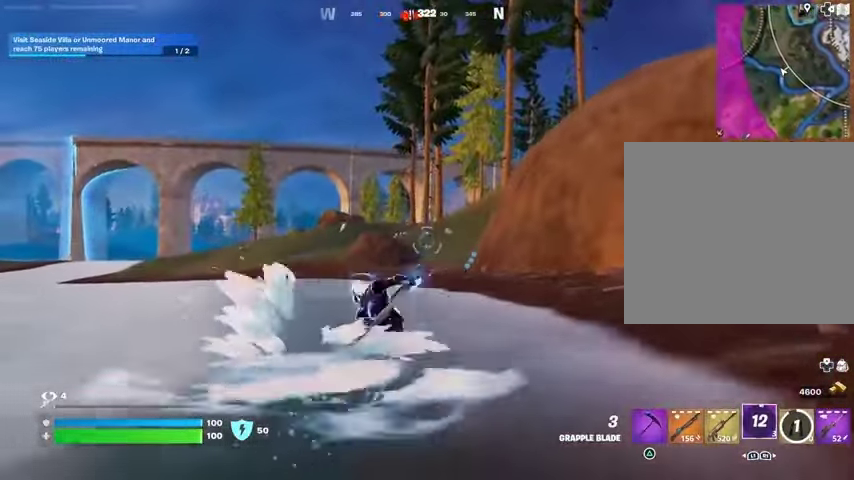
{"buttons": [], "left_stick": "up", "right_stick": "center", "events": [[233, "right_stick", "up-right"], [300, "right_stick", "center"]]}
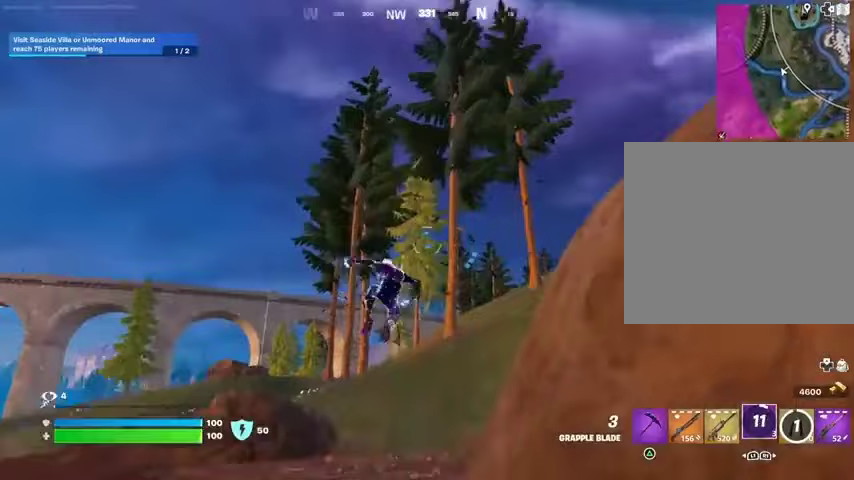
{"buttons": [], "left_stick": "up", "right_stick": "center", "events": [[267, "L2", "down"], [367, "L2", "up"]]}
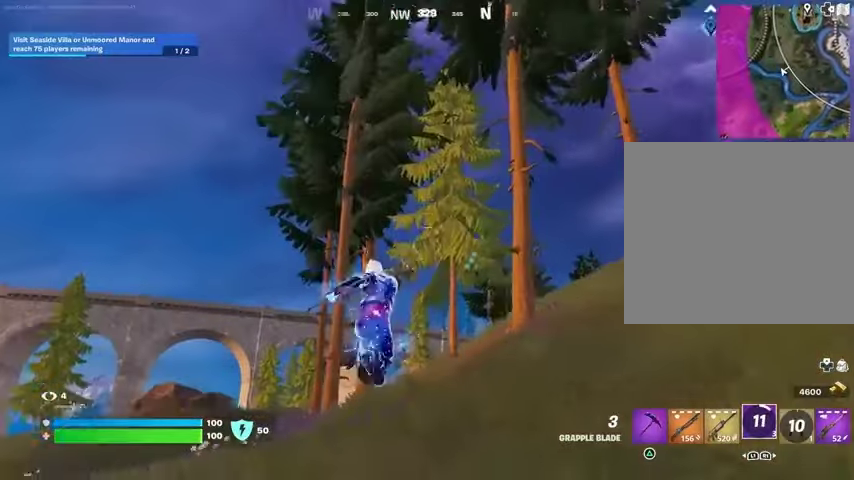
{"buttons": [], "left_stick": "up-left", "right_stick": "center", "events": [[267, "left_stick", "up-left"]]}
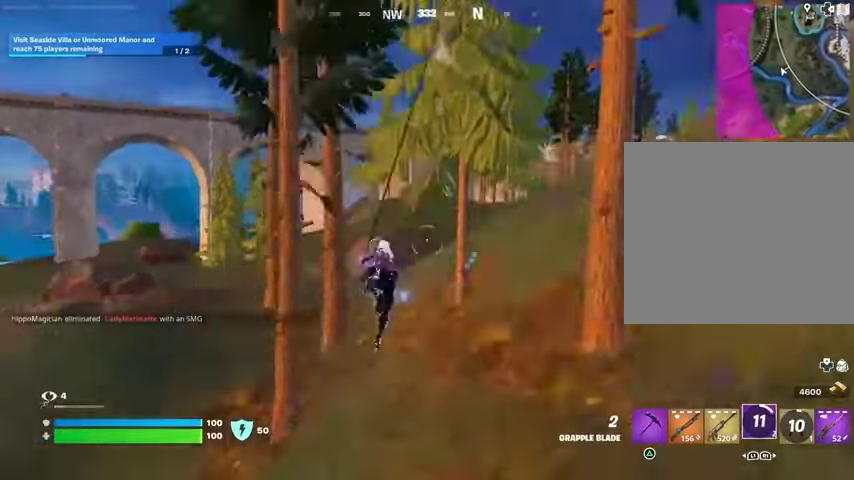
{"buttons": [], "left_stick": "up", "right_stick": "center", "events": [[267, "left_stick", "up"]]}
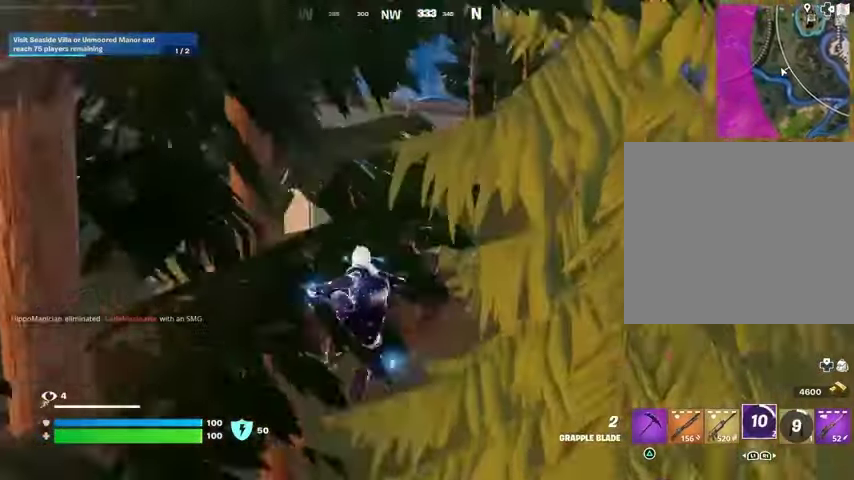
{"buttons": [], "left_stick": "up", "right_stick": "center", "events": [[100, "left_stick", "up-right"], [267, "left_stick", "up"]]}
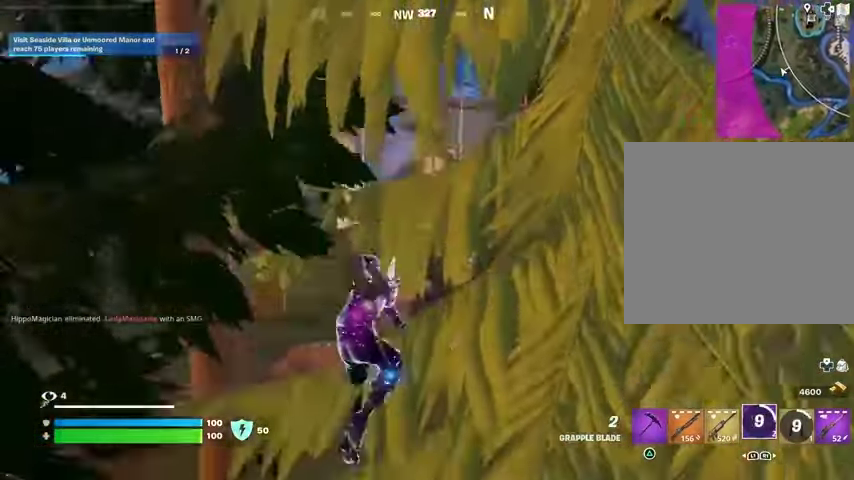
{"buttons": [], "left_stick": "up", "right_stick": "center", "events": []}
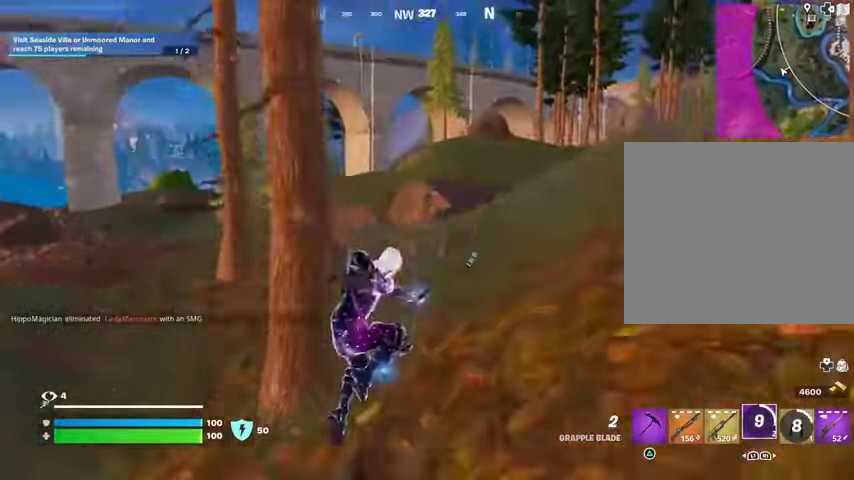
{"buttons": [], "left_stick": "up", "right_stick": "center", "events": [[67, "L3", "down"], [67, "left_stick", "up-right"], [167, "L3", "up"], [400, "left_stick", "up"]]}
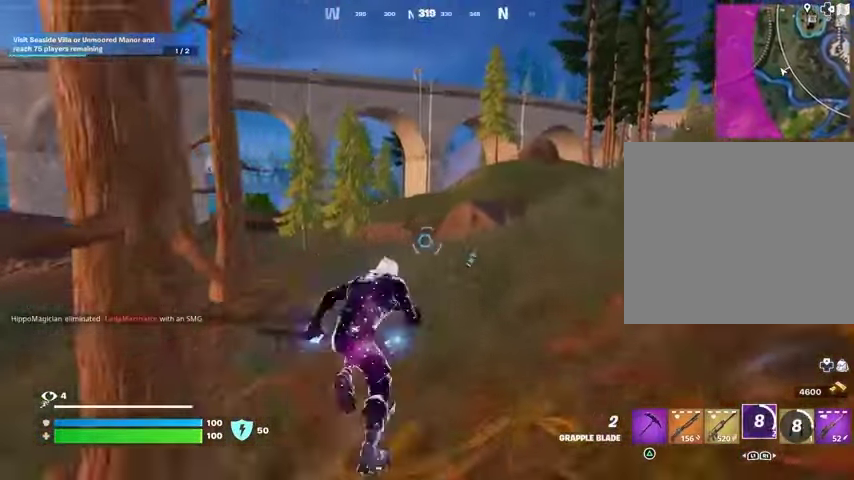
{"buttons": [], "left_stick": "up", "right_stick": "center", "events": [[300, "CROSS", "down"], [367, "CROSS", "up"]]}
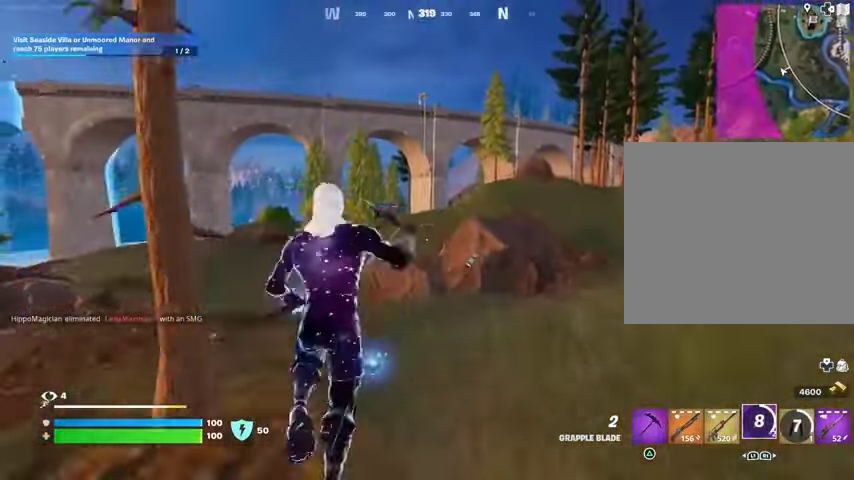
{"buttons": [], "left_stick": "up", "right_stick": "center", "events": [[300, "L2", "down"], [433, "L2", "up"]]}
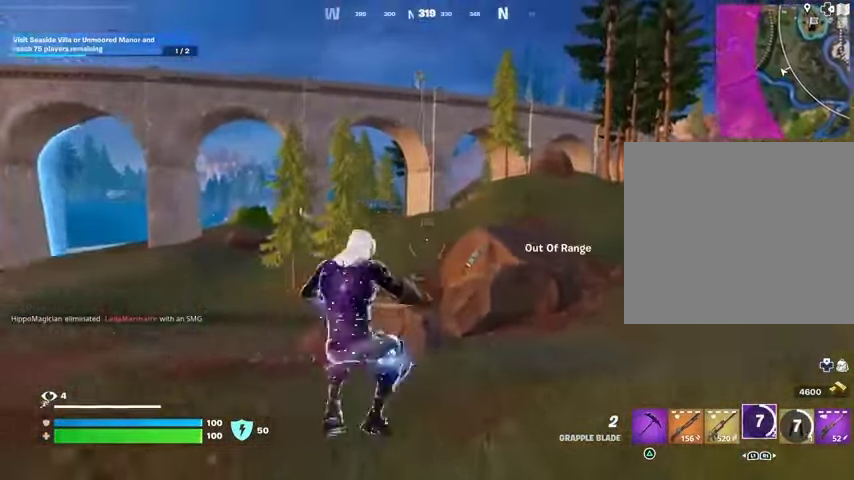
{"buttons": ["R1"], "left_stick": "up-left", "right_stick": "up", "events": [[33, "left_stick", "center"], [167, "left_stick", "up"], [400, "left_stick", "up-left"], [433, "R1", "down"], [500, "right_stick", "up"]]}
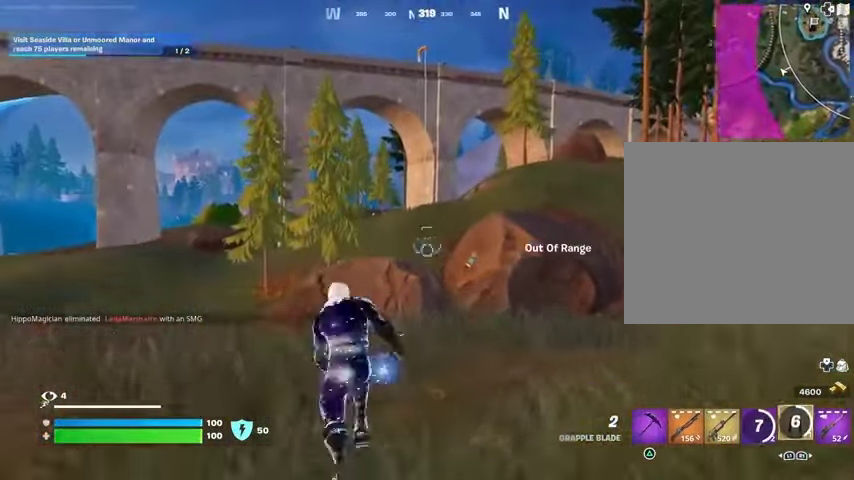
{"buttons": ["L2"], "left_stick": "up-right", "right_stick": "center", "events": [[33, "R1", "up"], [67, "right_stick", "center"], [100, "R1", "down"], [100, "left_stick", "up-right"], [200, "R1", "up"], [233, "left_stick", "up"], [333, "left_stick", "up-left"], [400, "L2", "down"], [433, "left_stick", "up-right"]]}
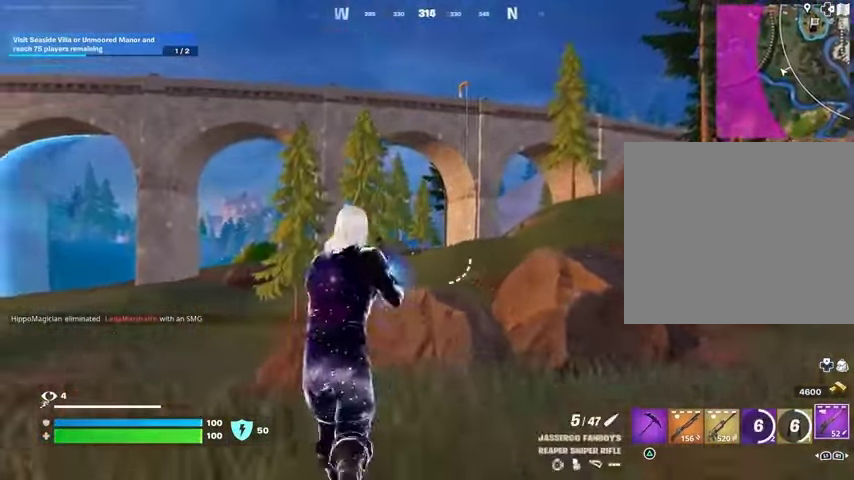
{"buttons": ["L2"], "left_stick": "left", "right_stick": "center", "events": [[67, "left_stick", "center"], [167, "left_stick", "left"], [333, "left_stick", "down-left"], [500, "left_stick", "left"]]}
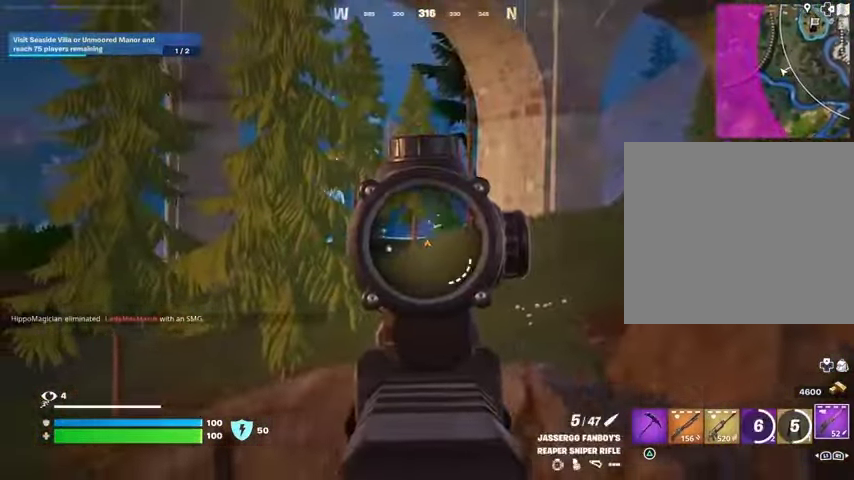
{"buttons": ["L2"], "left_stick": "left", "right_stick": "right", "events": [[133, "left_stick", "up-left"], [133, "right_stick", "up-right"], [267, "left_stick", "center"], [300, "right_stick", "right"], [367, "left_stick", "down-left"], [433, "left_stick", "left"]]}
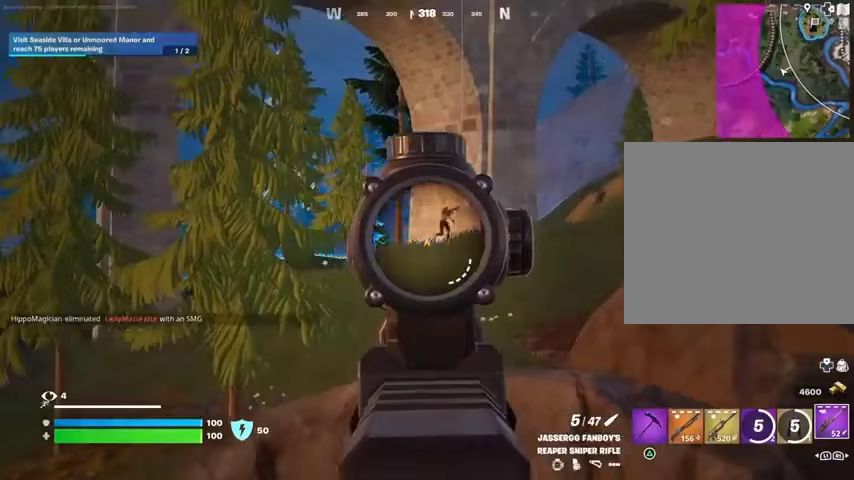
{"buttons": ["L2"], "left_stick": "up", "right_stick": "right", "events": [[33, "right_stick", "up-right"], [133, "left_stick", "center"], [200, "right_stick", "center"], [333, "left_stick", "up"], [433, "right_stick", "right"]]}
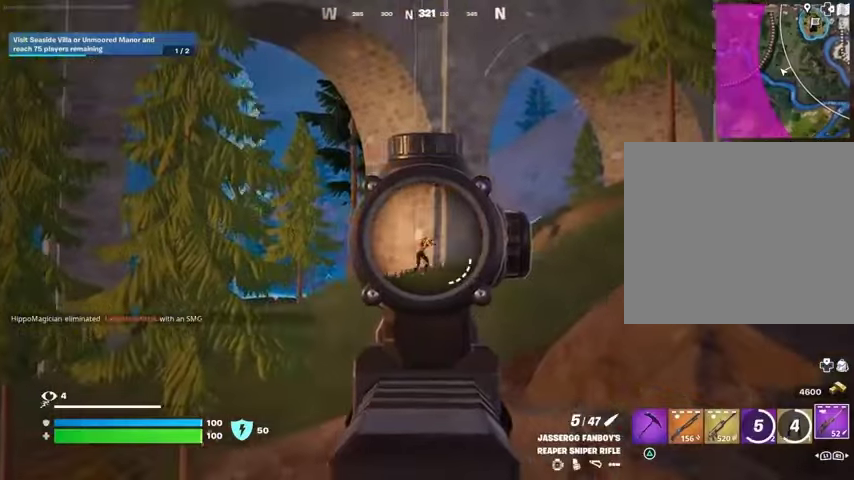
{"buttons": ["R1"], "left_stick": "up-left", "right_stick": "center", "events": [[300, "left_stick", "up-left"], [367, "L2", "up"], [367, "L3", "down"], [367, "R2", "down"], [400, "R2", "up"], [400, "right_stick", "down-left"], [467, "L3", "up"], [500, "R1", "down"], [500, "right_stick", "center"]]}
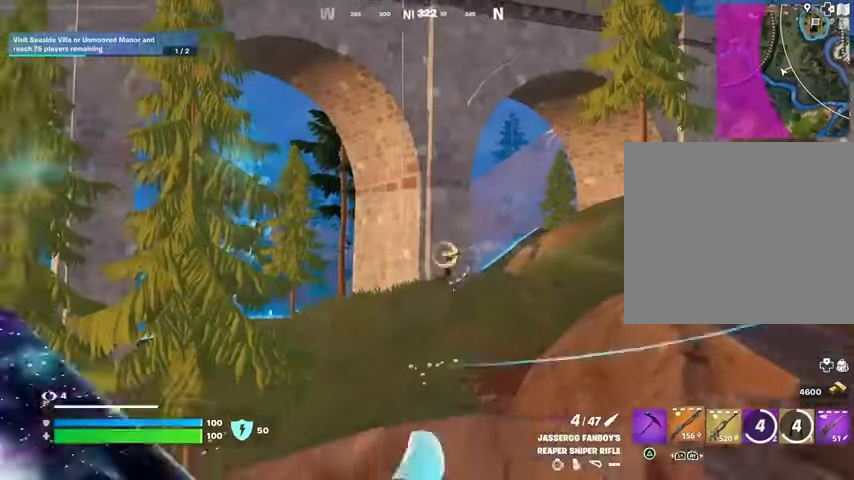
{"buttons": ["L3"], "left_stick": "up-left", "right_stick": "center", "events": [[100, "R1", "up"], [133, "R1", "down"], [200, "R3", "down"], [233, "R1", "up"], [267, "right_stick", "right"], [300, "R3", "up"], [333, "right_stick", "center"], [500, "L3", "down"]]}
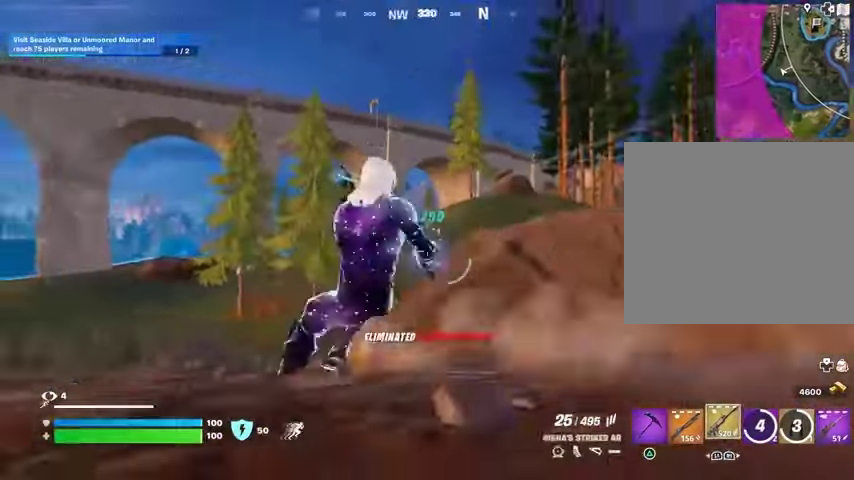
{"buttons": [], "left_stick": "up-right", "right_stick": "right", "events": [[33, "right_stick", "left"], [100, "L3", "up"], [100, "left_stick", "up"], [133, "right_stick", "center"], [233, "left_stick", "up-right"], [300, "CROSS", "down"], [367, "CROSS", "up"], [467, "L1", "down"], [500, "L1", "up"], [500, "right_stick", "right"]]}
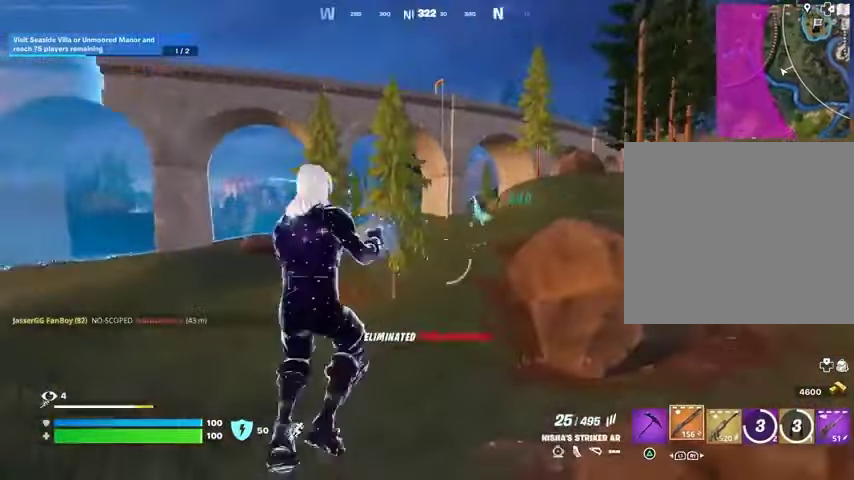
{"buttons": [], "left_stick": "up", "right_stick": "center", "events": [[33, "right_stick", "center"], [67, "L1", "down"], [100, "left_stick", "up"], [167, "L1", "up"], [367, "L1", "down"], [400, "L1", "up"]]}
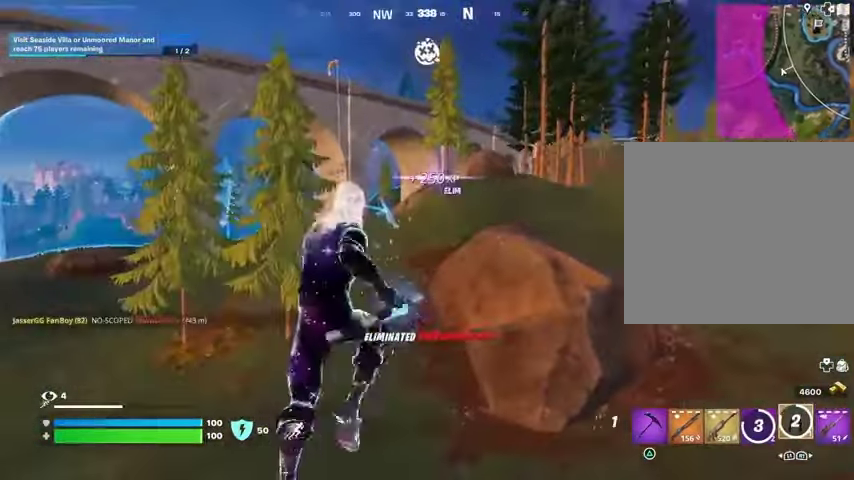
{"buttons": [], "left_stick": "up-left", "right_stick": "center", "events": [[67, "right_stick", "up"], [100, "L2", "down"], [200, "L2", "up"], [200, "left_stick", "up-left"], [200, "right_stick", "center"]]}
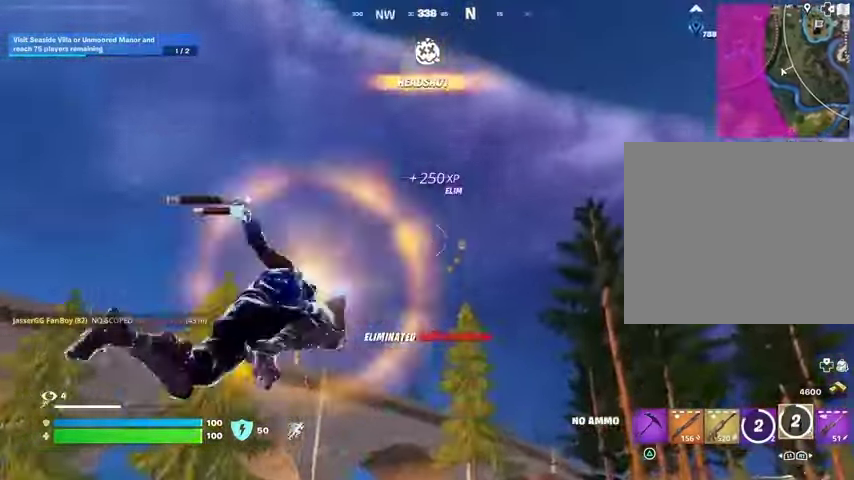
{"buttons": [], "left_stick": "up-left", "right_stick": "center", "events": [[33, "right_stick", "down-left"], [300, "right_stick", "center"]]}
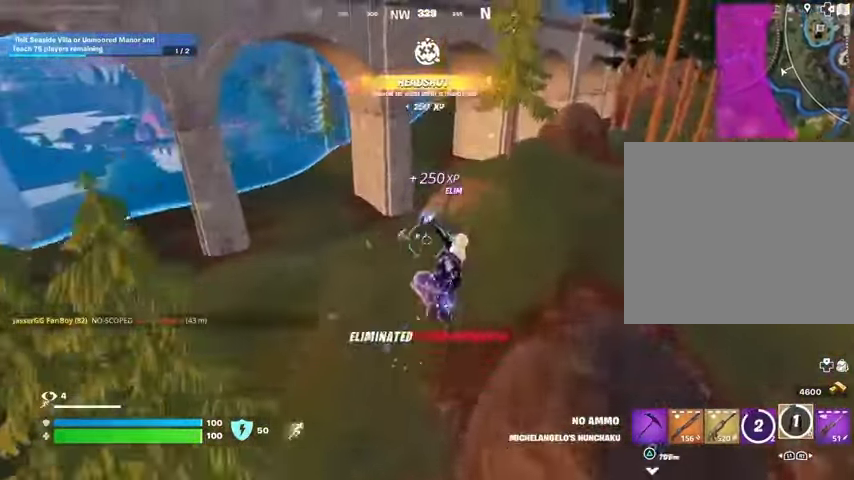
{"buttons": ["R1"], "left_stick": "up-left", "right_stick": "up-right", "events": [[267, "R1", "down"], [267, "right_stick", "down-left"], [333, "R1", "up"], [333, "right_stick", "center"], [467, "R1", "down"], [467, "right_stick", "up-right"]]}
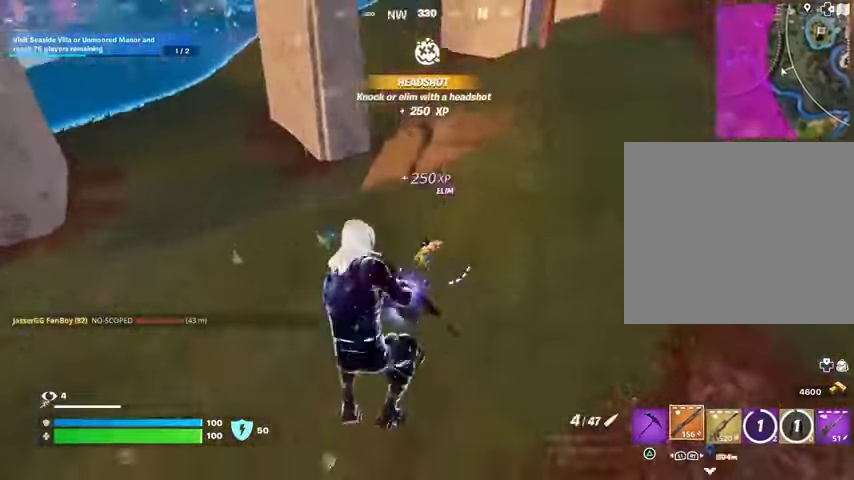
{"buttons": ["L2"], "left_stick": "right", "right_stick": "center", "events": [[33, "R1", "up"], [67, "left_stick", "left"], [333, "left_stick", "down"], [333, "right_stick", "right"], [433, "left_stick", "right"], [433, "right_stick", "center"], [500, "L2", "down"]]}
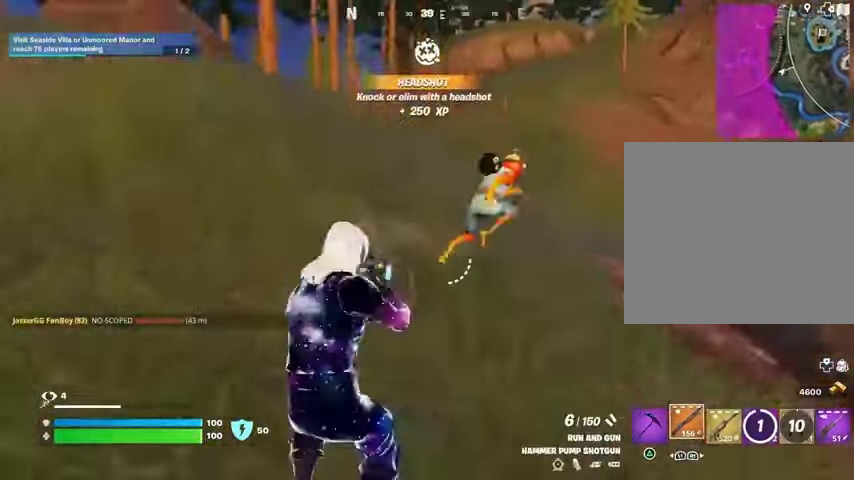
{"buttons": [], "left_stick": "up-right", "right_stick": "left", "events": [[33, "right_stick", "up-right"], [200, "L2", "up"], [200, "right_stick", "right"], [367, "left_stick", "up-right"], [400, "R2", "down"], [467, "R2", "up"], [467, "right_stick", "left"]]}
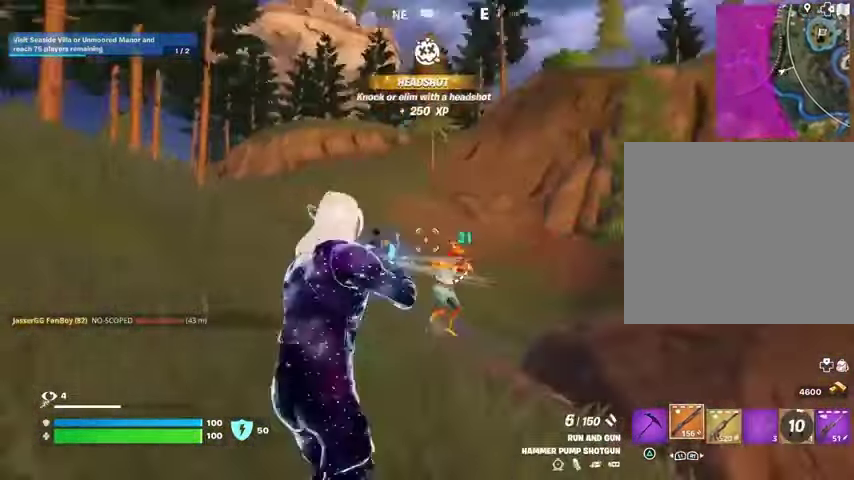
{"buttons": ["L2", "R2"], "left_stick": "right", "right_stick": "center", "events": [[33, "R1", "down"], [133, "R1", "up"], [133, "right_stick", "center"], [300, "right_stick", "right"], [400, "L2", "down"], [433, "R2", "down"], [433, "right_stick", "center"], [500, "left_stick", "right"]]}
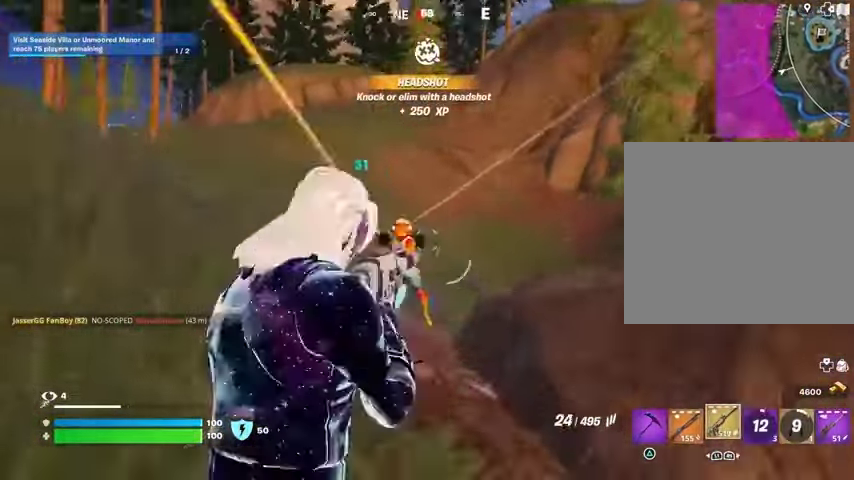
{"buttons": ["L2", "R2"], "left_stick": "up-right", "right_stick": "down-left", "events": [[100, "left_stick", "down-right"], [100, "right_stick", "left"], [200, "right_stick", "down-left"], [267, "left_stick", "right"], [500, "left_stick", "up-right"]]}